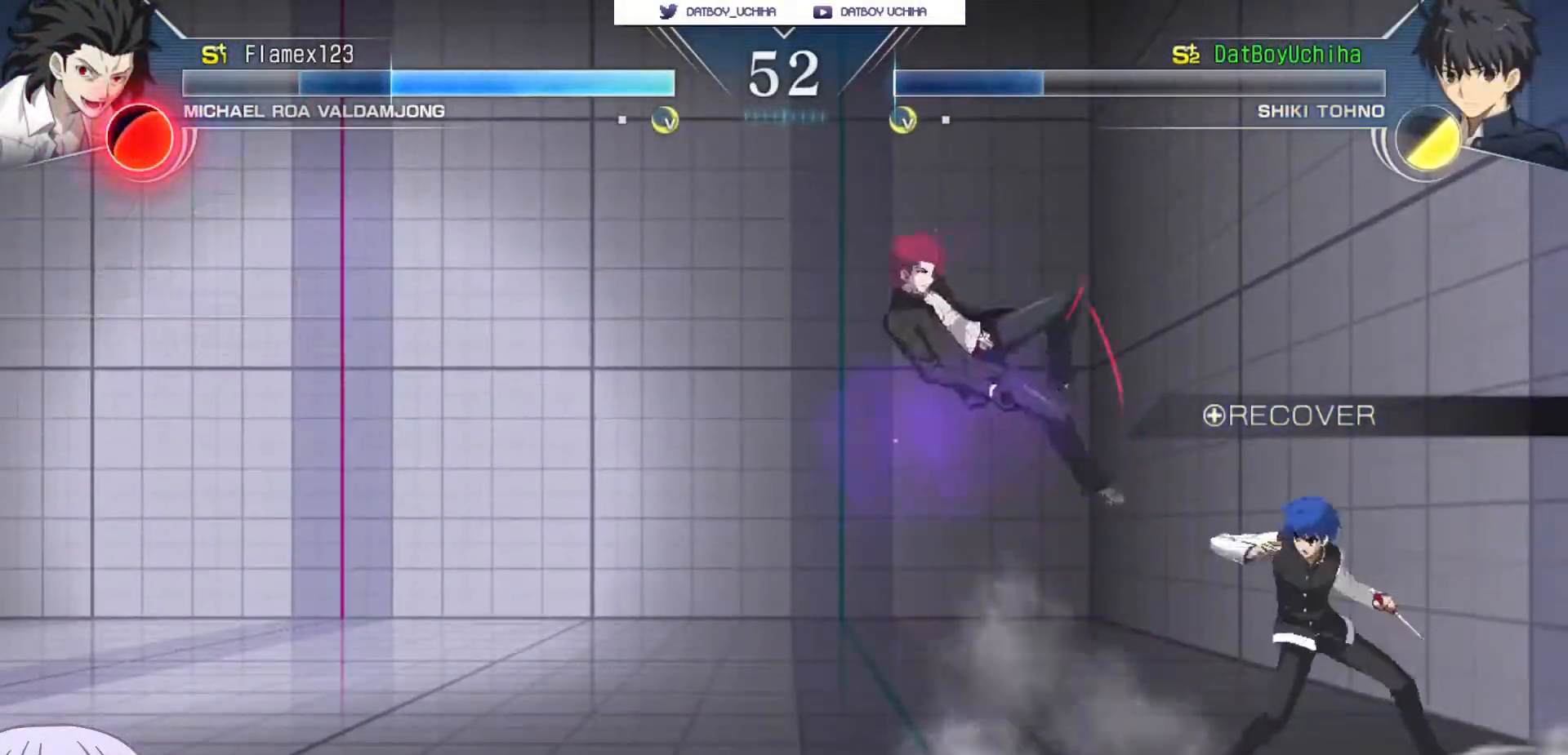
Gameplay with a controller (arcade stick); each line is a JSON object with the inputs held at the frame after it. "events" lists button and stick changes between this image and that frame as [ms after this image, input, new state], when the widget could be followed in between. Not read: L3 R3.
{"buttons": [], "left_stick": "down-right", "events": [[17, "R1", "down"], [67, "R1", "up"], [167, "left_stick", "center"], [217, "left_stick", "right"], [317, "left_stick", "down-right"]]}
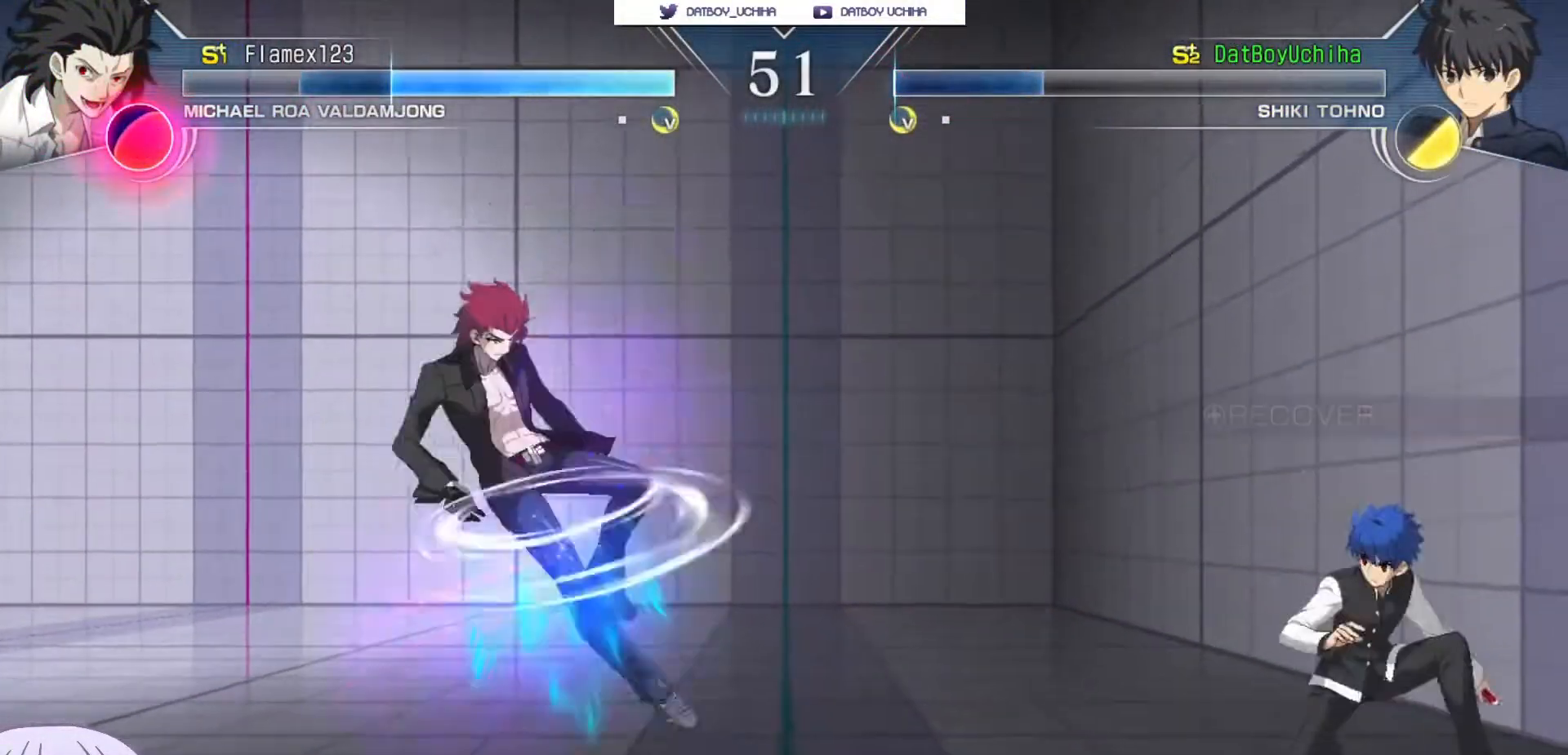
{"buttons": [], "left_stick": "down", "events": [[333, "left_stick", "down"], [367, "CIRCLE", "down"], [450, "CIRCLE", "up"]]}
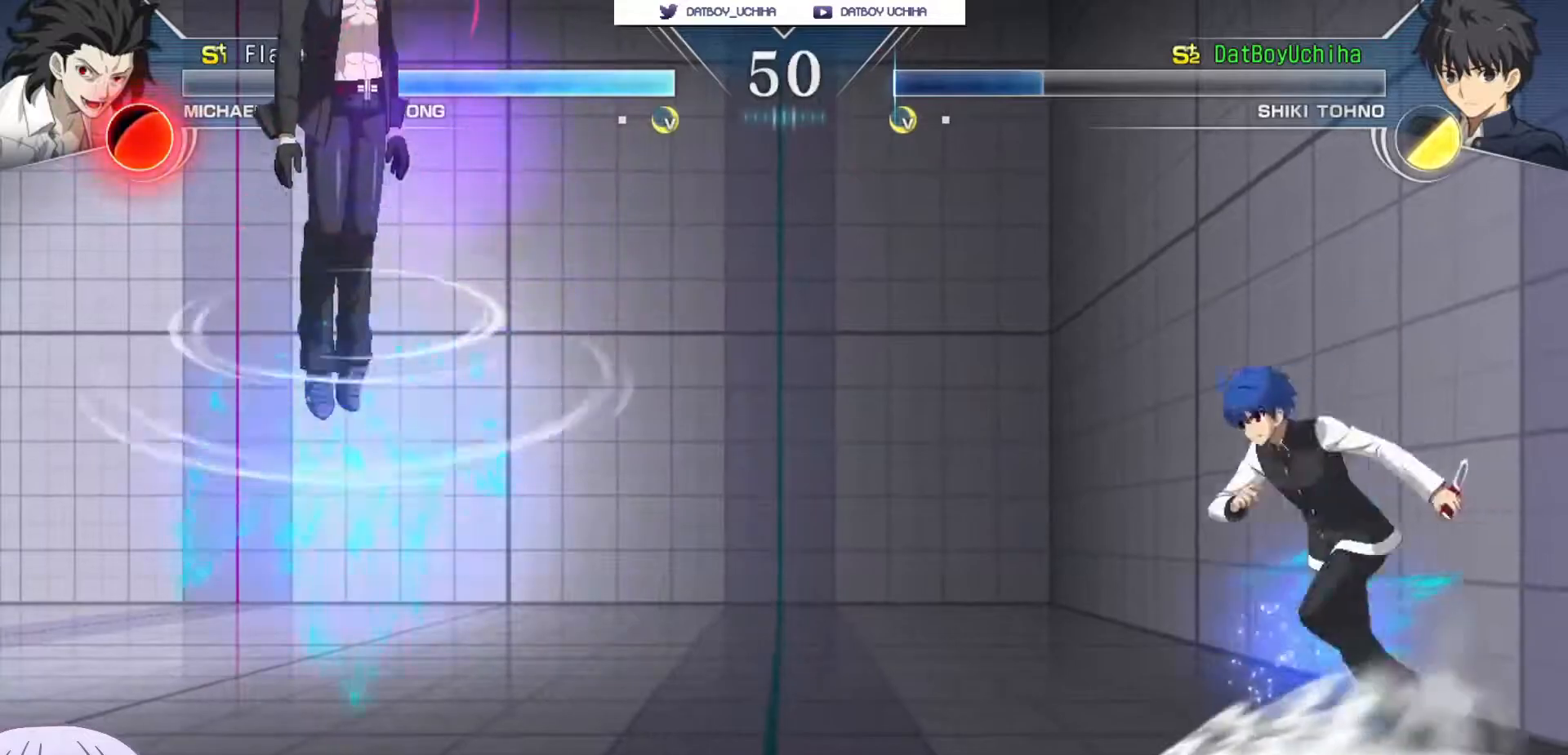
{"buttons": [], "left_stick": "center", "events": [[67, "left_stick", "down-right"], [283, "left_stick", "center"], [350, "TRIANGLE", "down"], [400, "TRIANGLE", "up"]]}
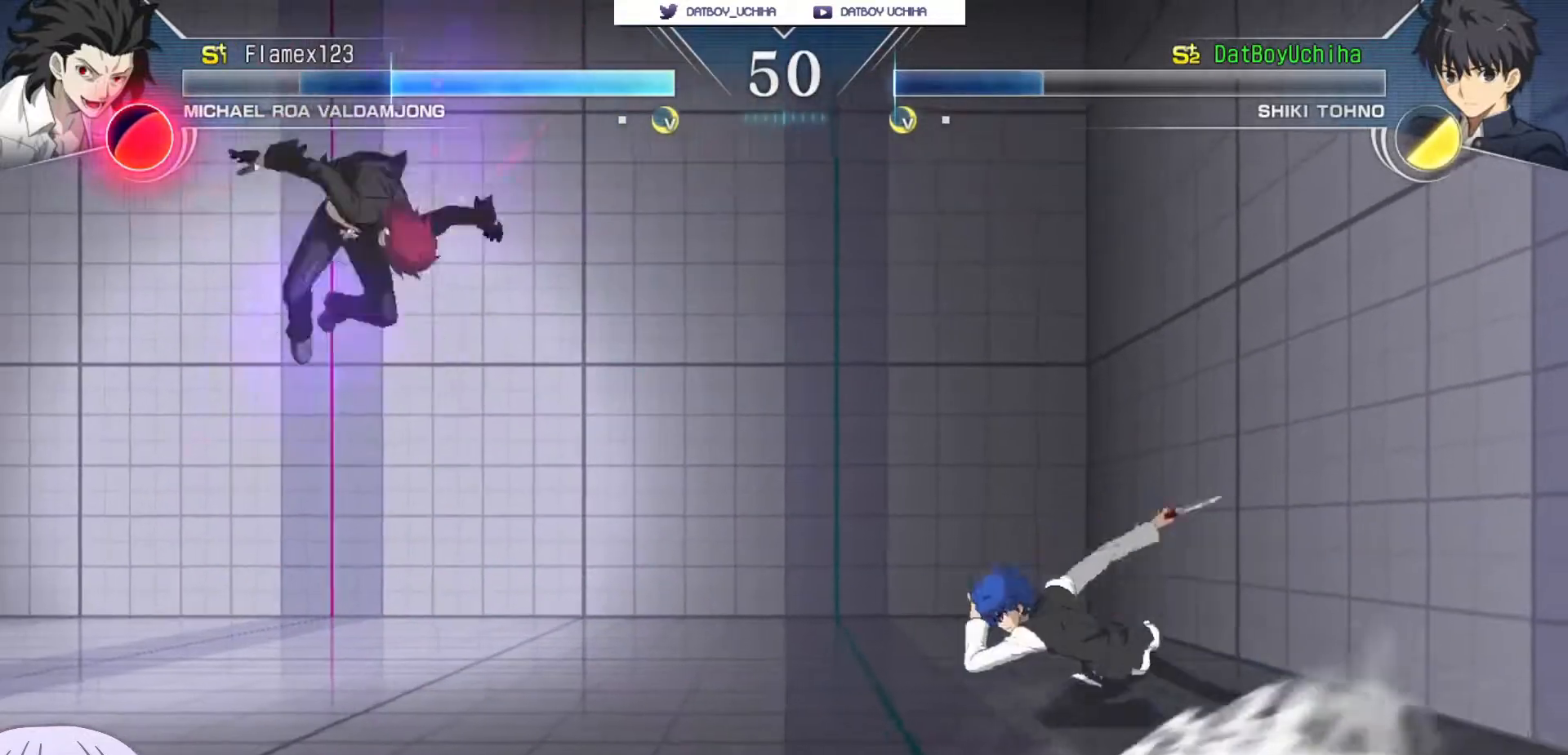
{"buttons": [], "left_stick": "right", "events": [[17, "left_stick", "right"]]}
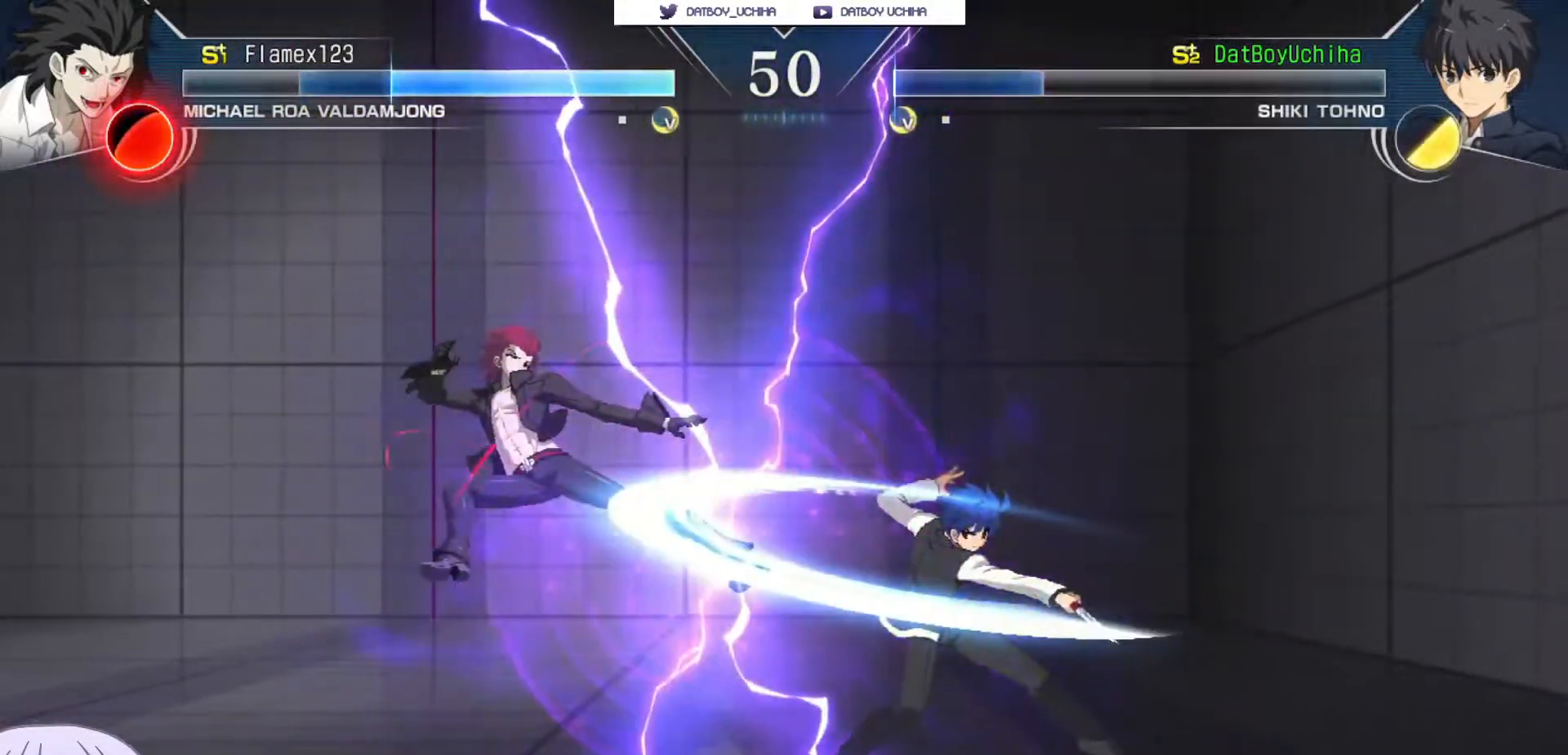
{"buttons": [], "left_stick": "center", "events": [[100, "left_stick", "center"]]}
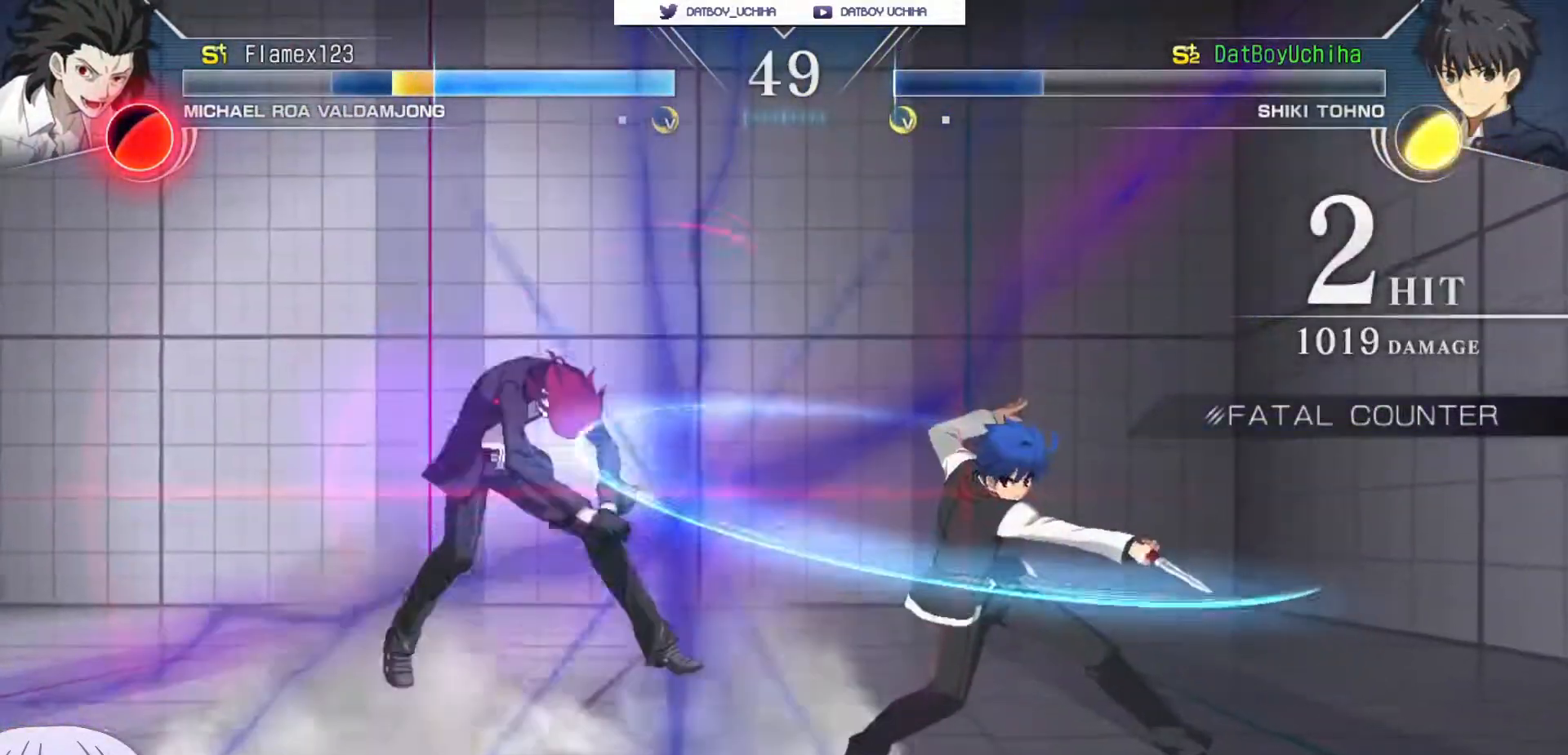
{"buttons": ["TRIANGLE"], "left_stick": "center", "events": [[100, "left_stick", "down"], [250, "R1", "down"], [333, "R1", "up"], [383, "left_stick", "right"], [433, "left_stick", "center"], [467, "TRIANGLE", "down"]]}
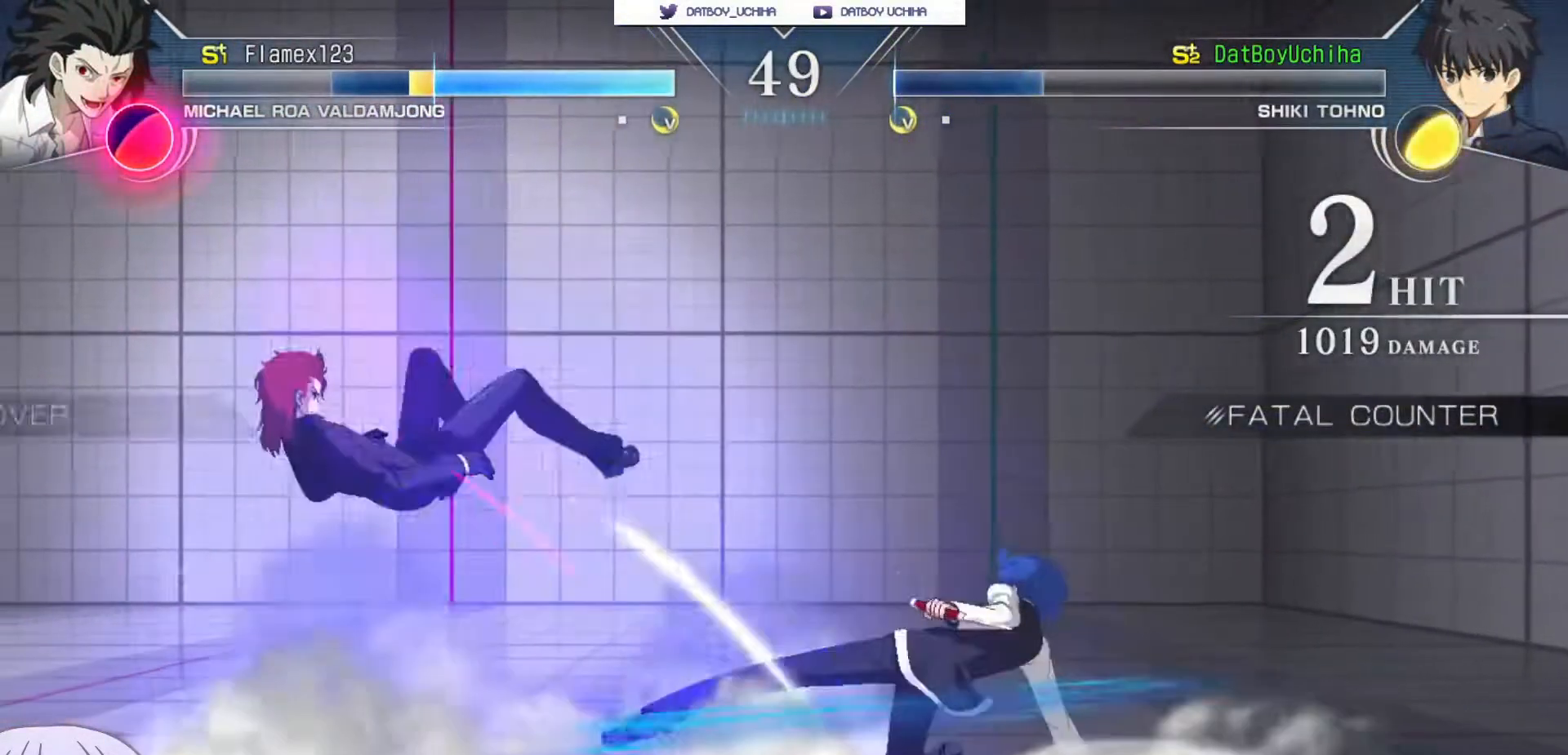
{"buttons": ["CIRCLE"], "left_stick": "up-left", "events": [[33, "TRIANGLE", "up"], [367, "left_stick", "up-left"], [433, "CIRCLE", "down"]]}
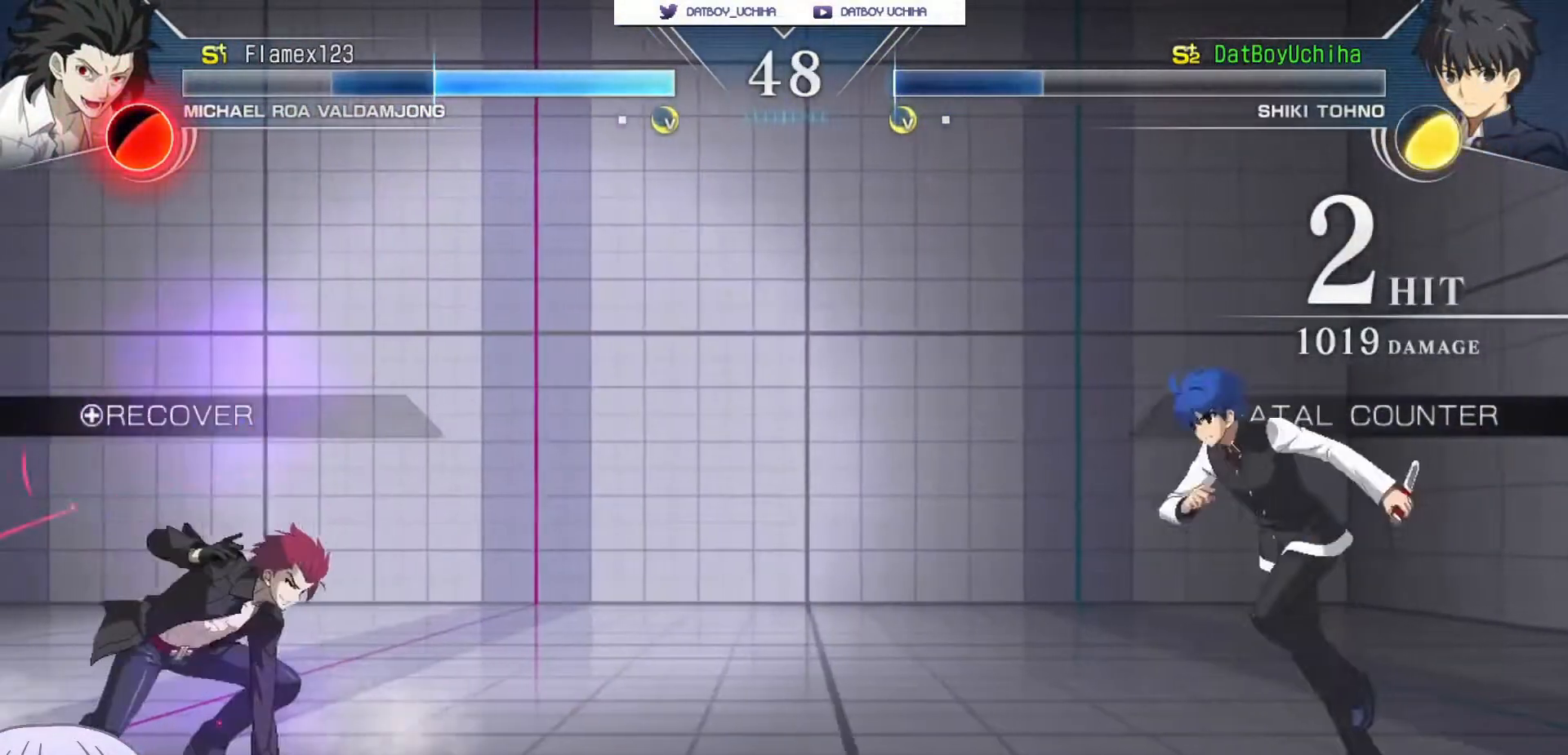
{"buttons": [], "left_stick": "down-right", "events": [[50, "CIRCLE", "up"], [150, "left_stick", "down-right"]]}
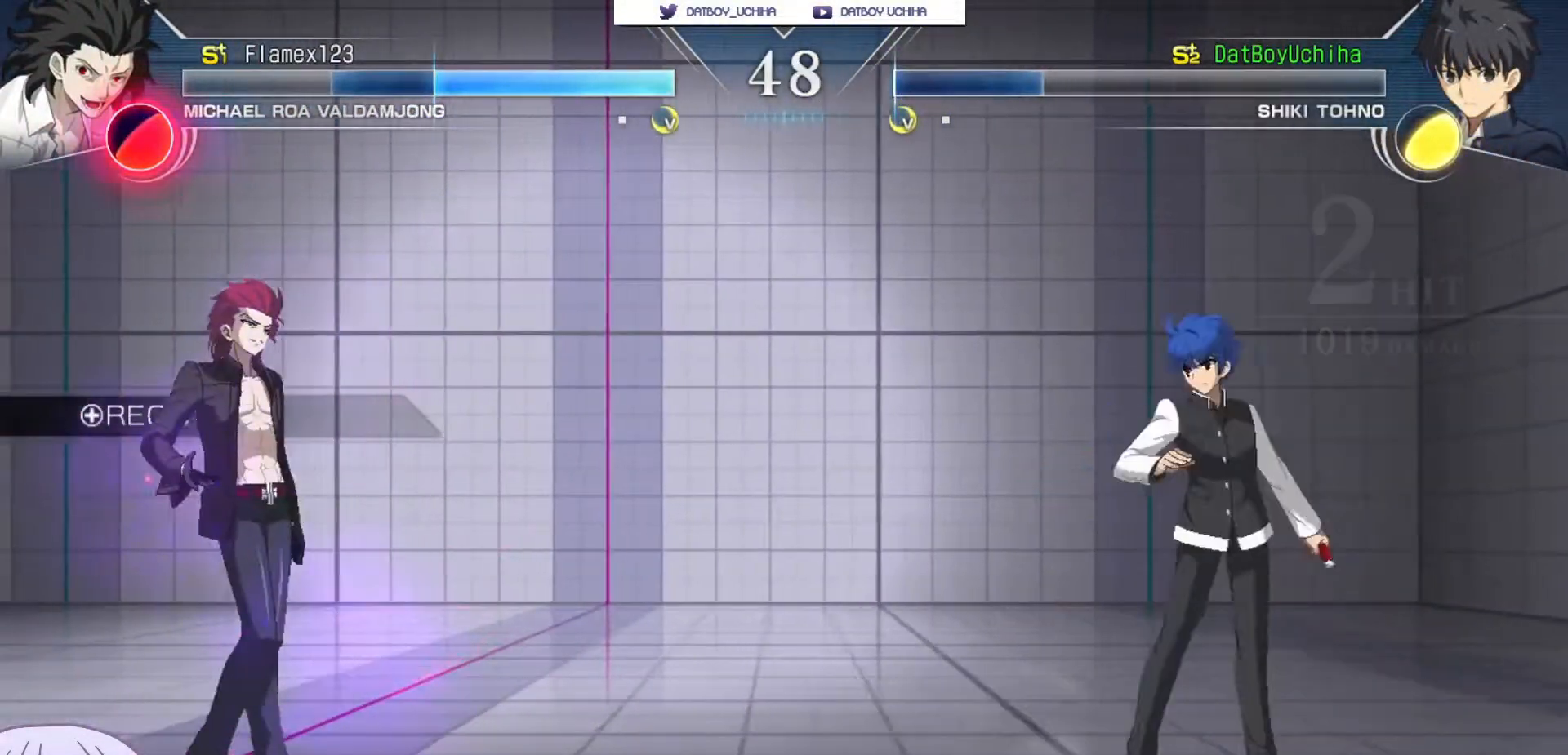
{"buttons": [], "left_stick": "up-left", "events": [[400, "left_stick", "up-left"]]}
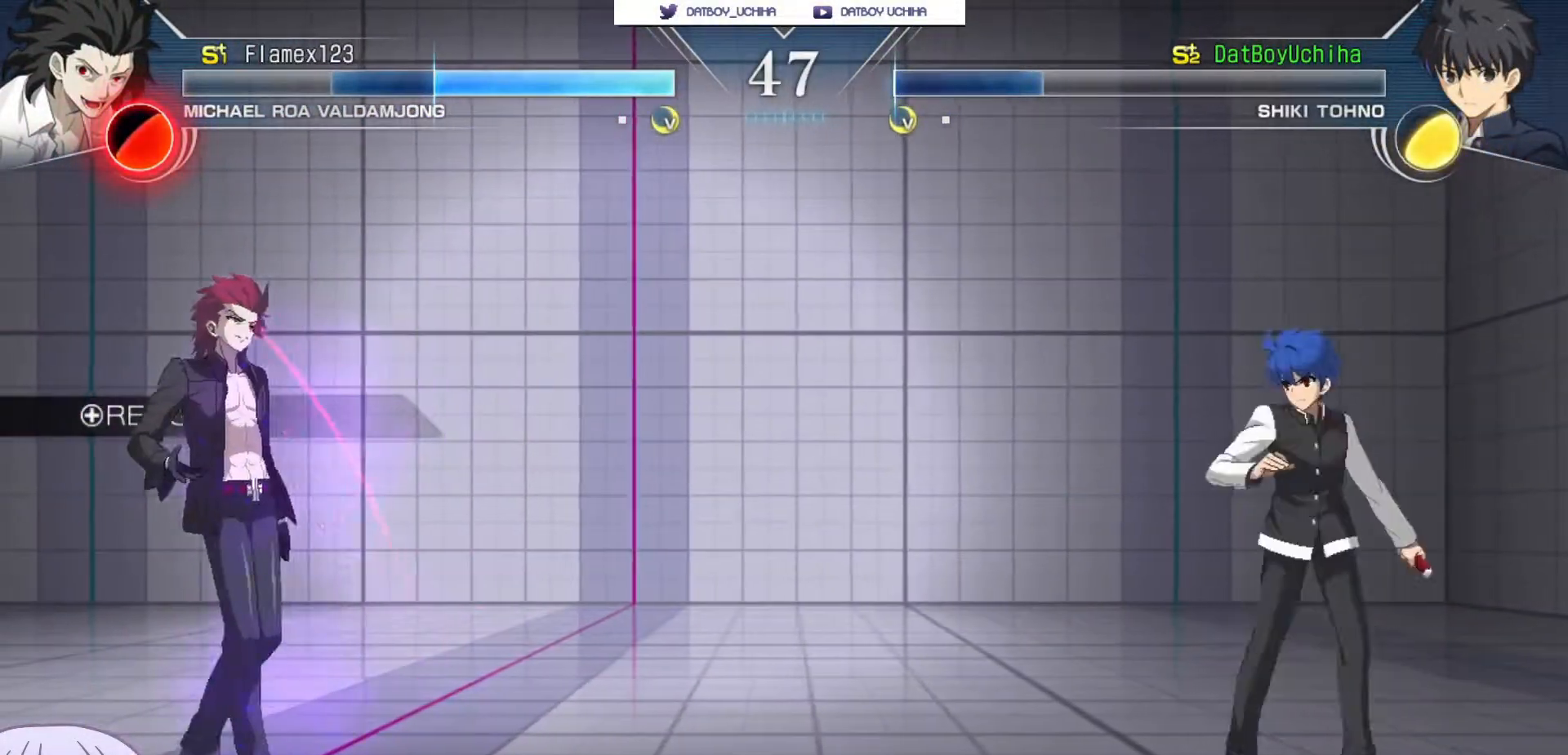
{"buttons": [], "left_stick": "up", "events": [[33, "left_stick", "down-right"], [433, "left_stick", "up"]]}
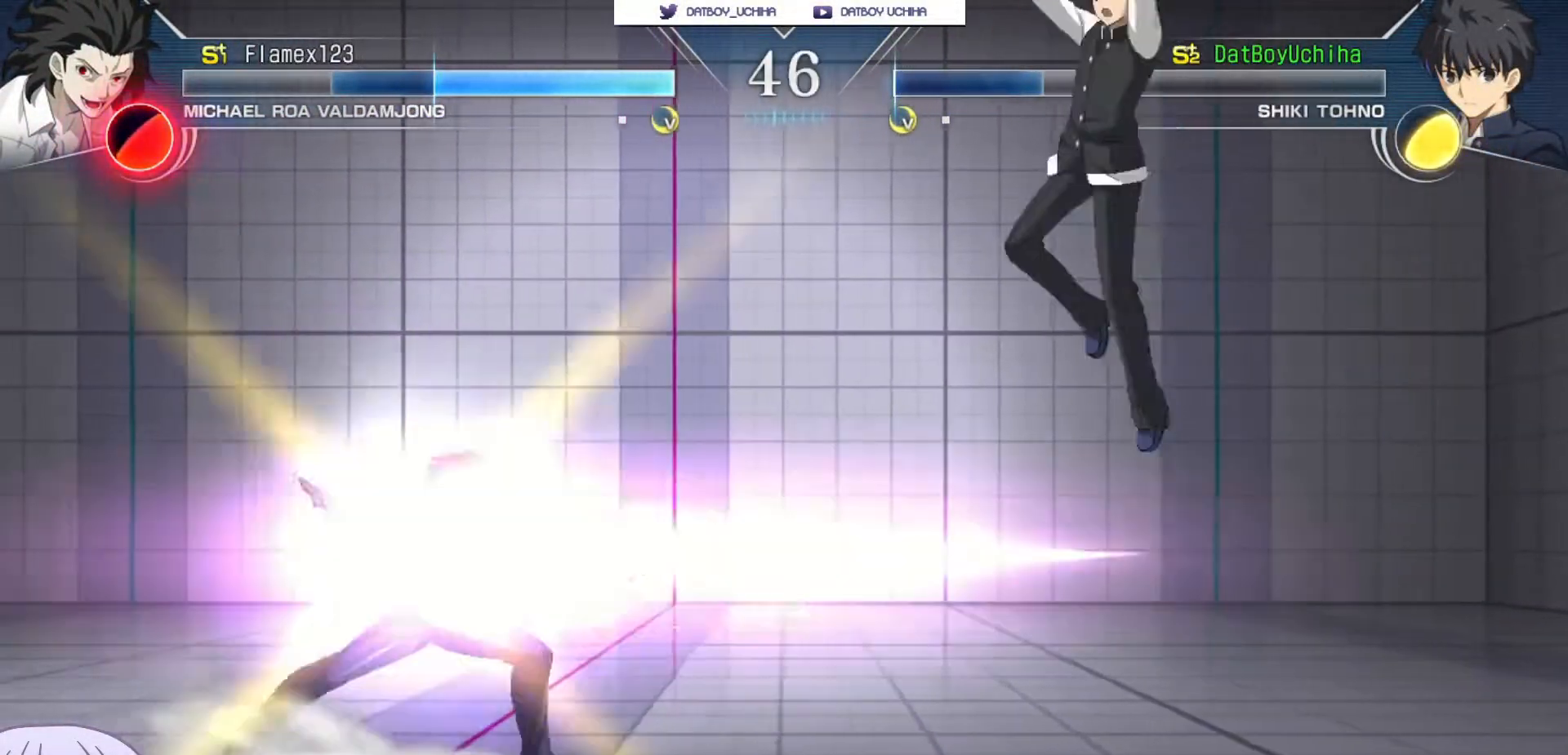
{"buttons": [], "left_stick": "down-right", "events": [[83, "left_stick", "down-right"]]}
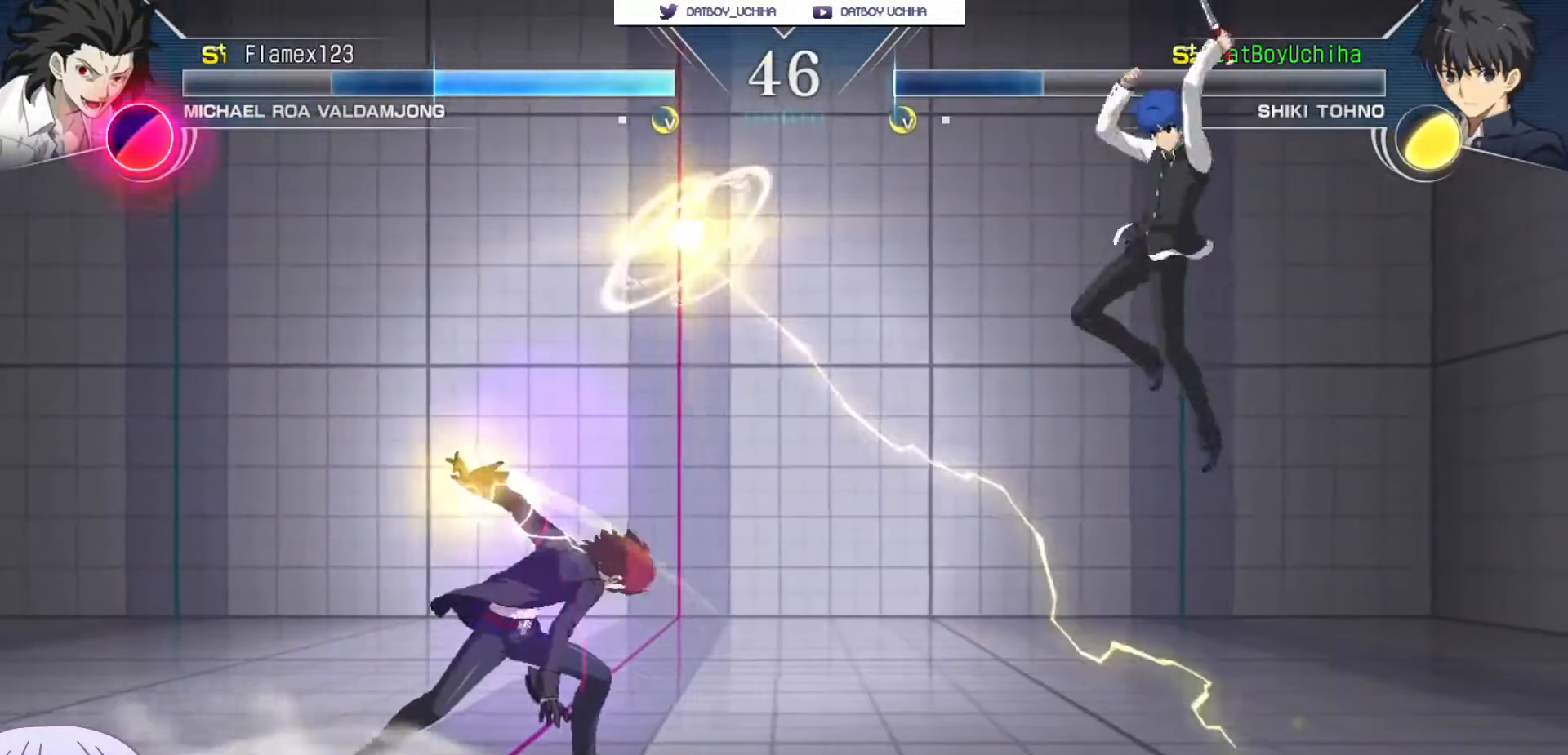
{"buttons": [], "left_stick": "down-right", "events": []}
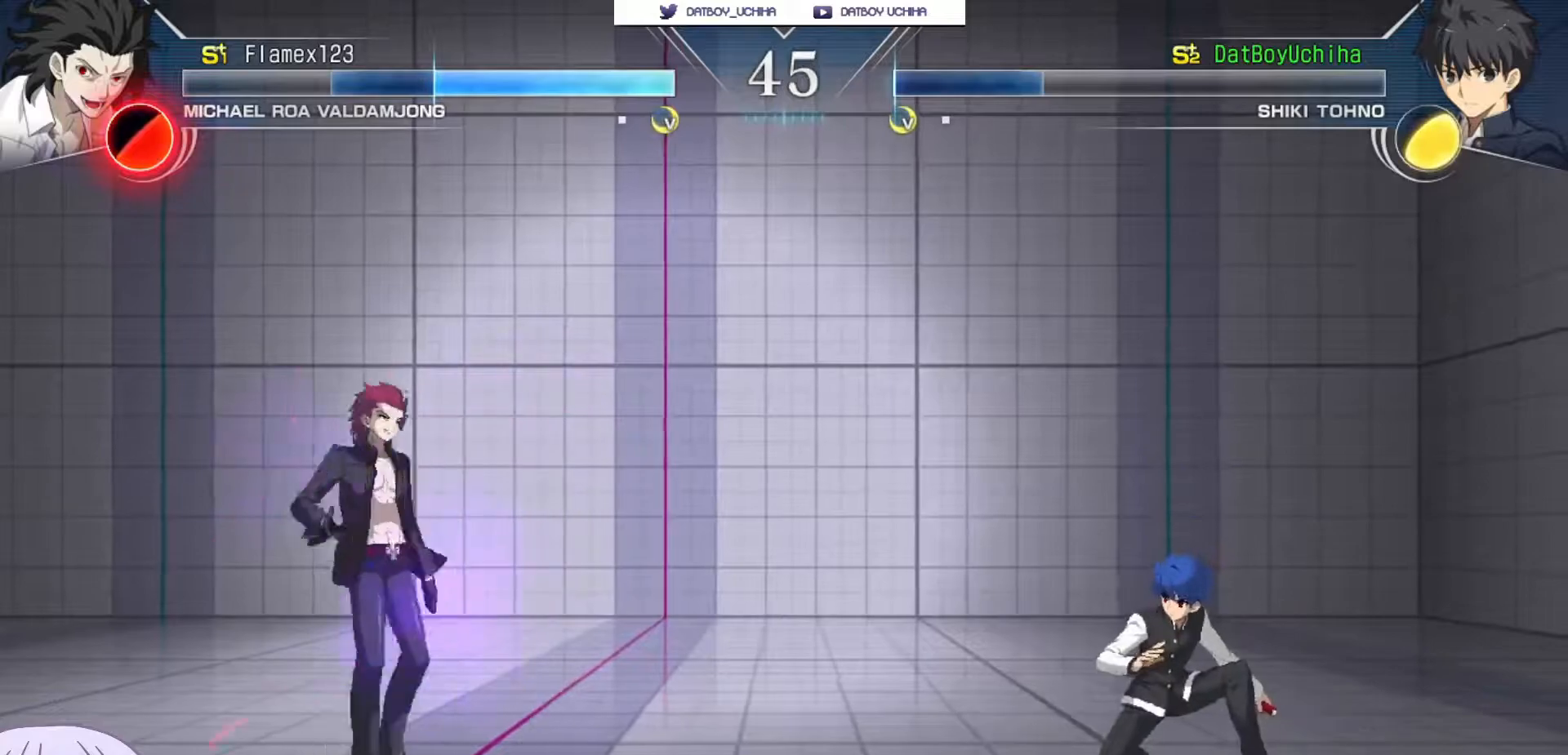
{"buttons": [], "left_stick": "down-right", "events": [[300, "left_stick", "up-left"], [433, "left_stick", "down-right"]]}
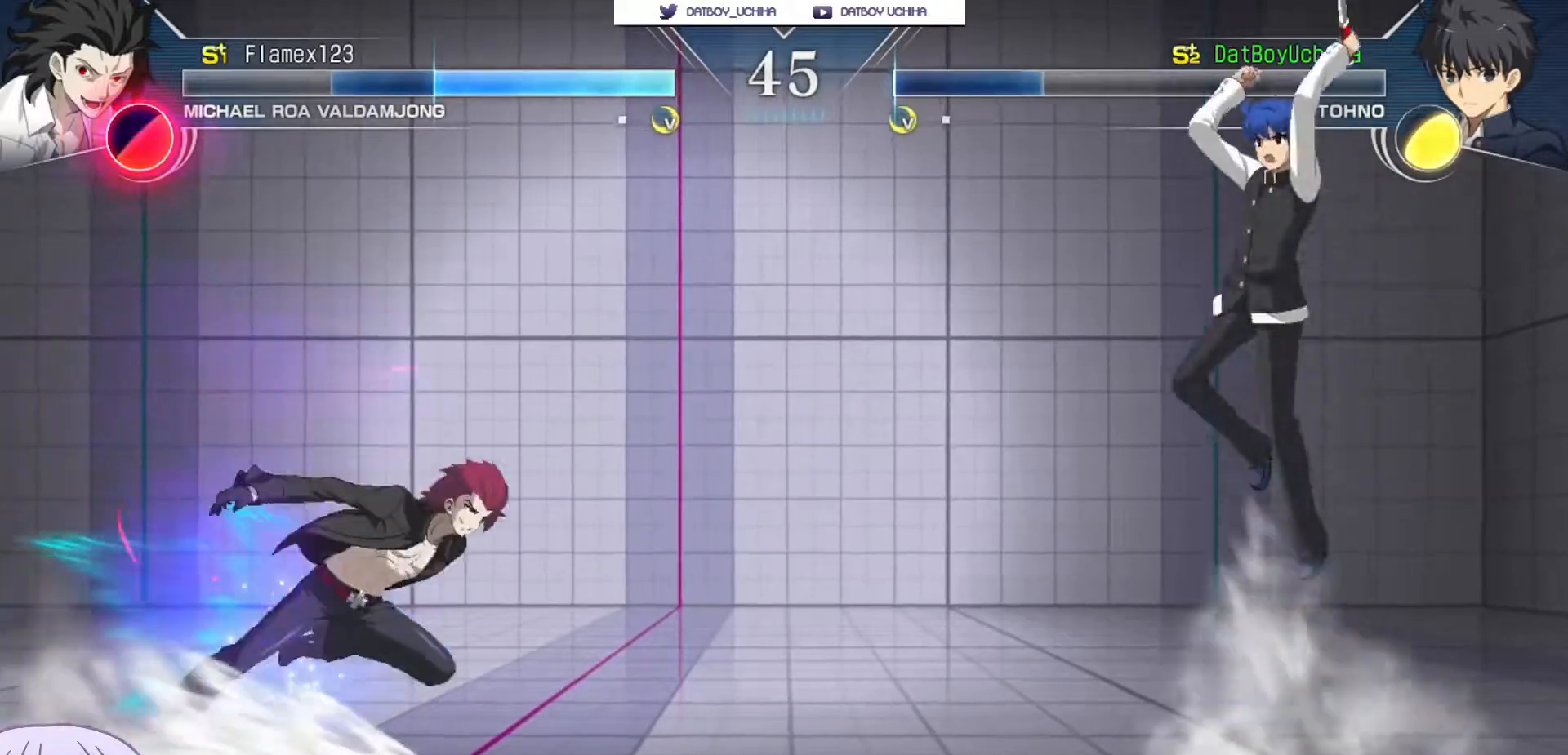
{"buttons": [], "left_stick": "right", "events": [[150, "left_stick", "up-right"], [283, "left_stick", "down-right"], [500, "left_stick", "right"]]}
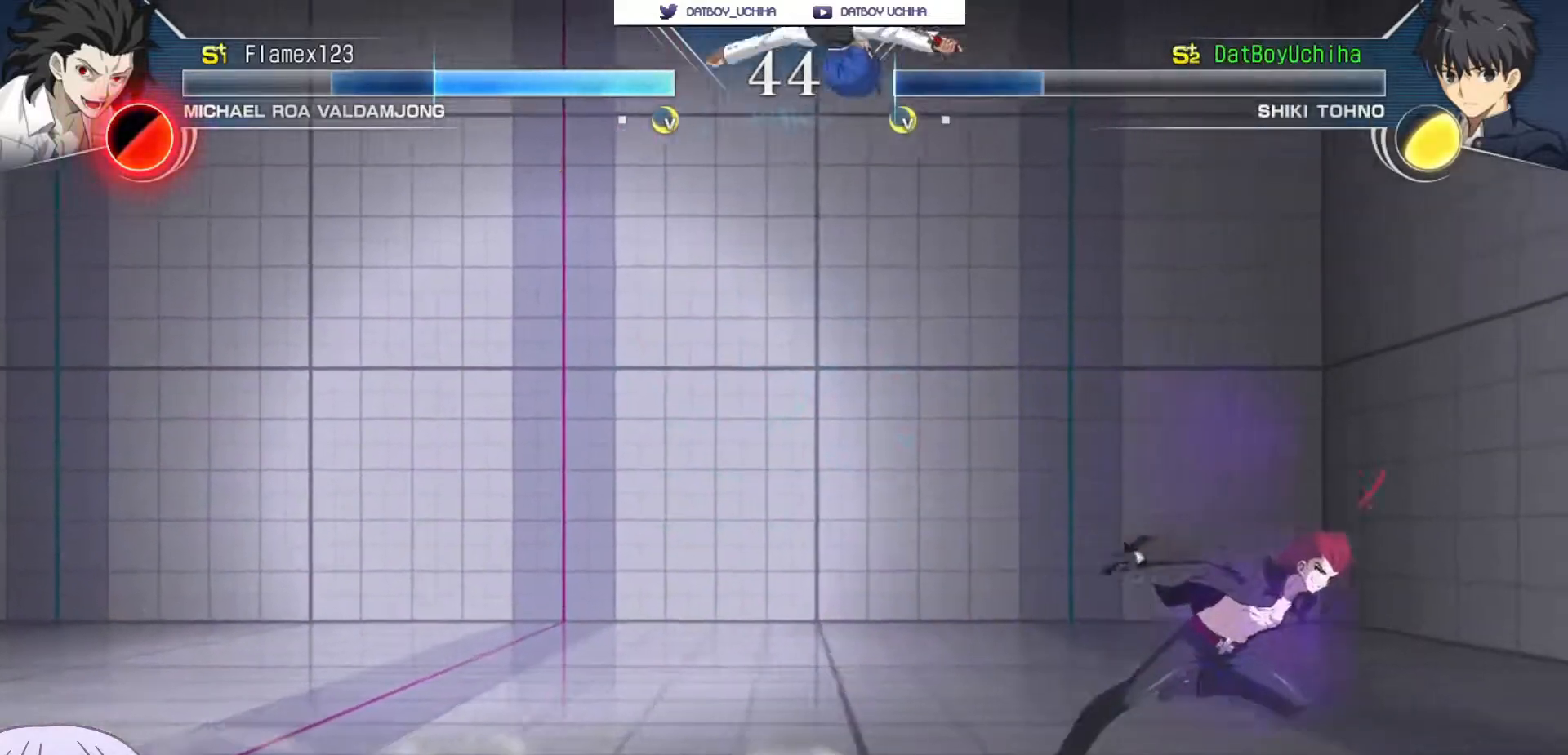
{"buttons": [], "left_stick": "center", "events": [[183, "left_stick", "up-left"], [233, "left_stick", "center"]]}
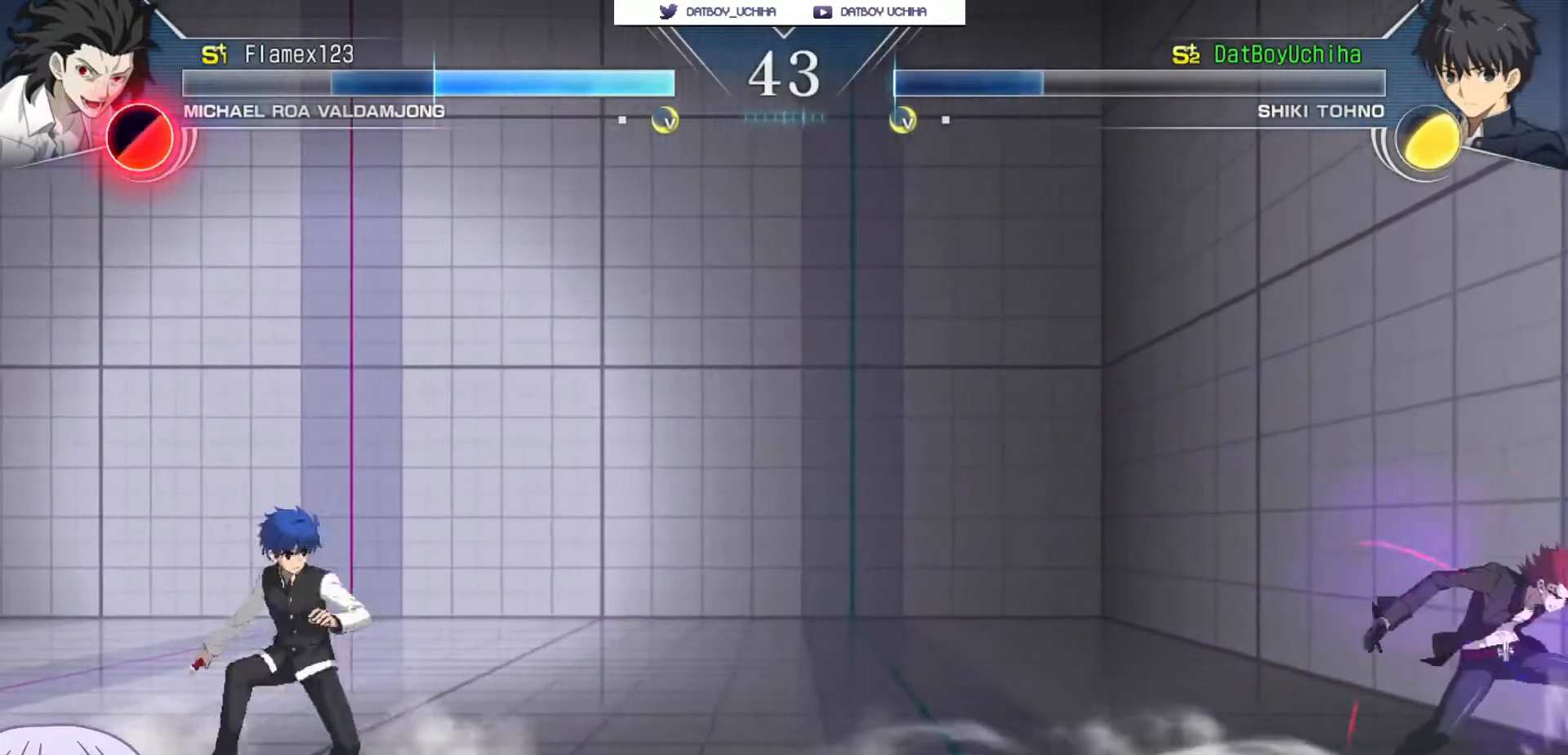
{"buttons": [], "left_stick": "center", "events": []}